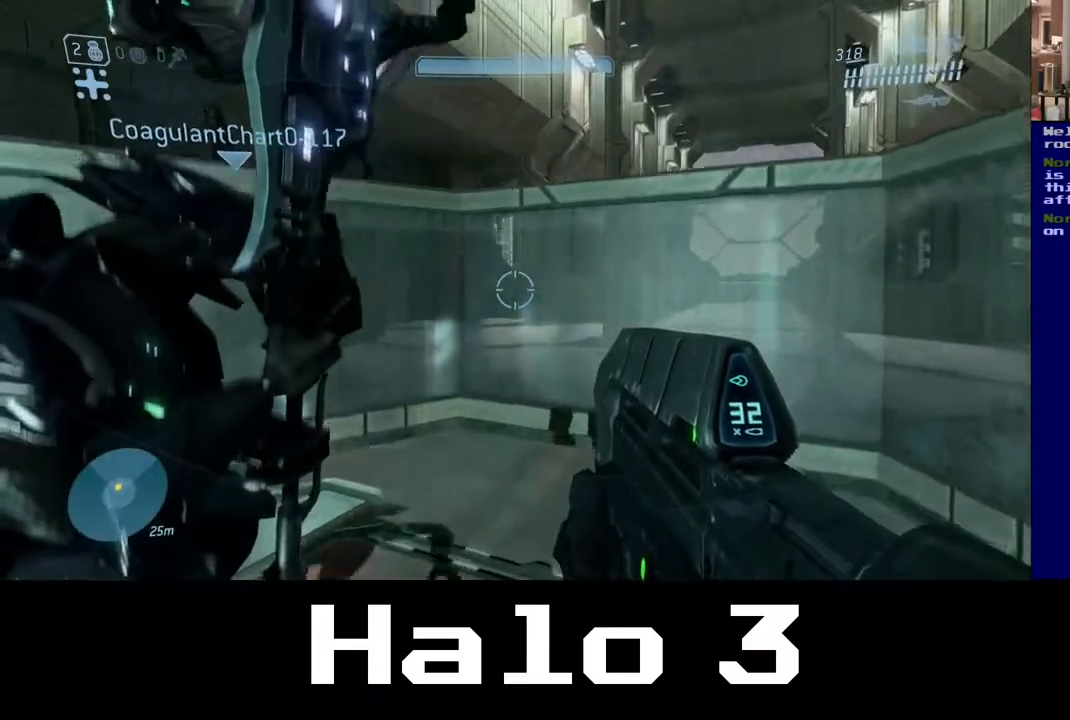
Gameplay with a controller (Xbox layout); each line is a JSON object with the inputs held at the frame after it. "events" lists button and stick changes between this image and that frame as [ms after this image, input, new state], when the widget could be followed in between.
{"buttons": [], "left_stick": "right", "right_stick": "up-left", "events": [[33, "right_stick", "up-left"], [250, "left_stick", "right"]]}
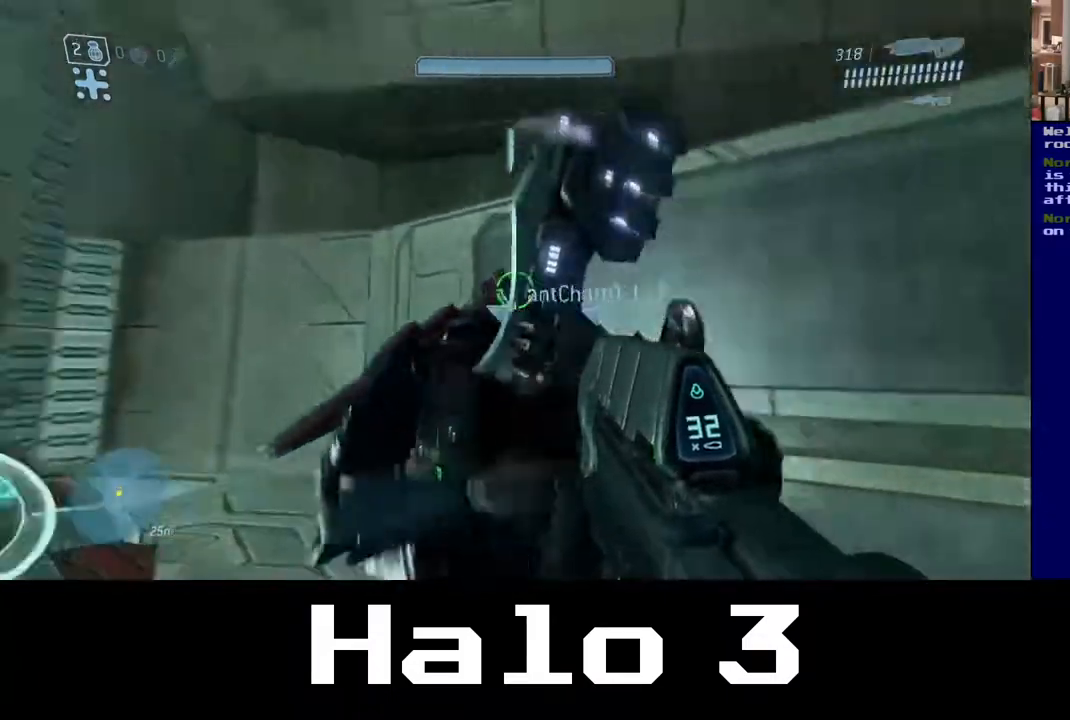
{"buttons": [], "left_stick": "center", "right_stick": "center", "events": [[150, "right_stick", "center"], [183, "left_stick", "center"]]}
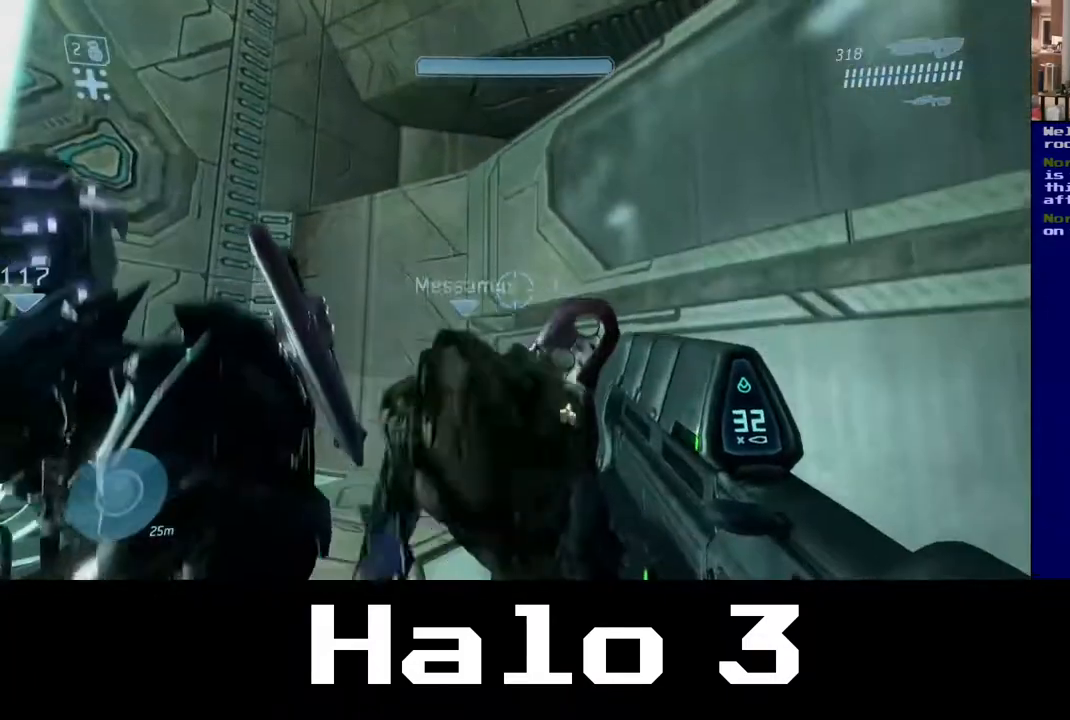
{"buttons": [], "left_stick": "left", "right_stick": "center", "events": [[100, "right_stick", "down"], [333, "right_stick", "center"], [450, "left_stick", "left"]]}
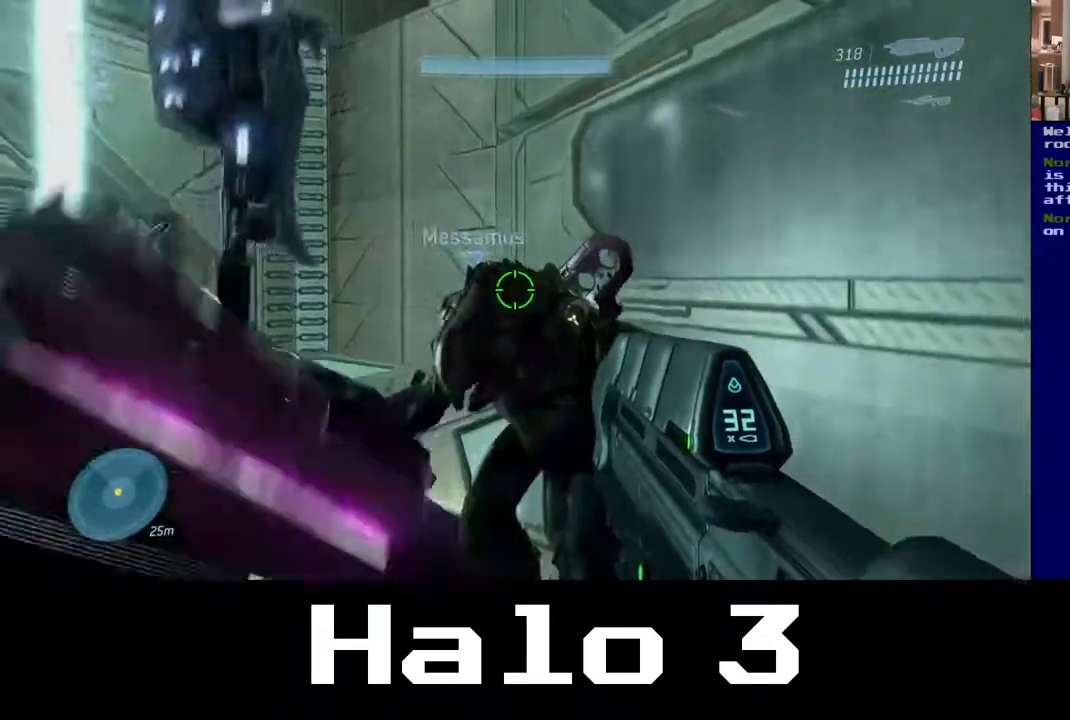
{"buttons": [], "left_stick": "center", "right_stick": "center", "events": [[250, "left_stick", "center"]]}
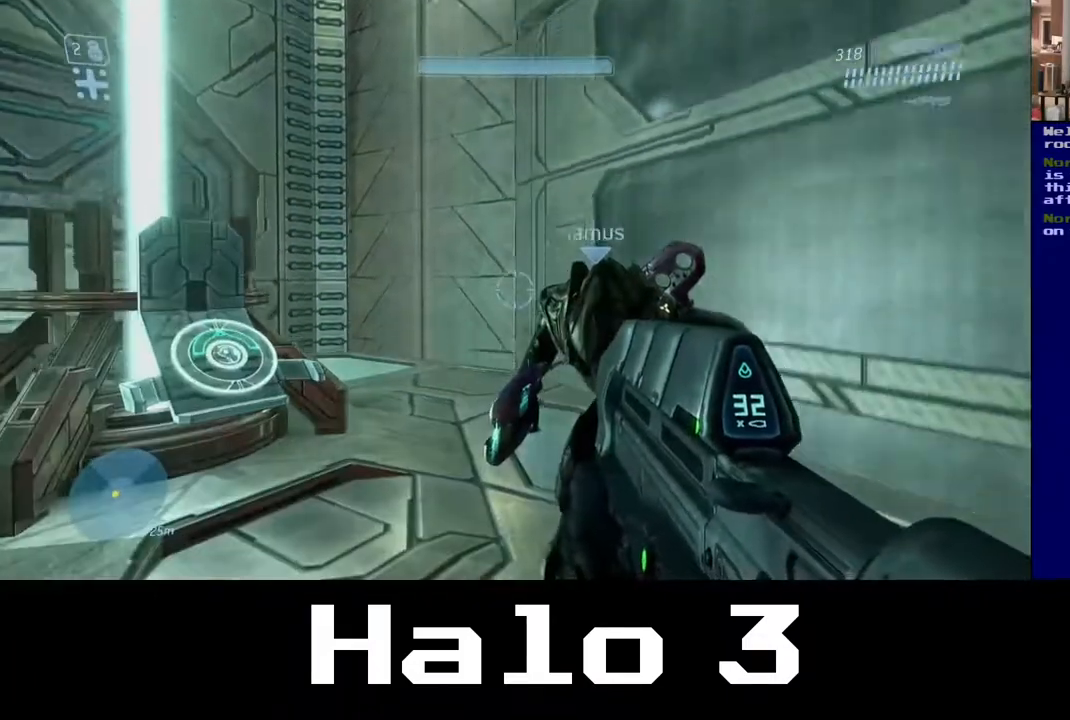
{"buttons": [], "left_stick": "center", "right_stick": "center", "events": []}
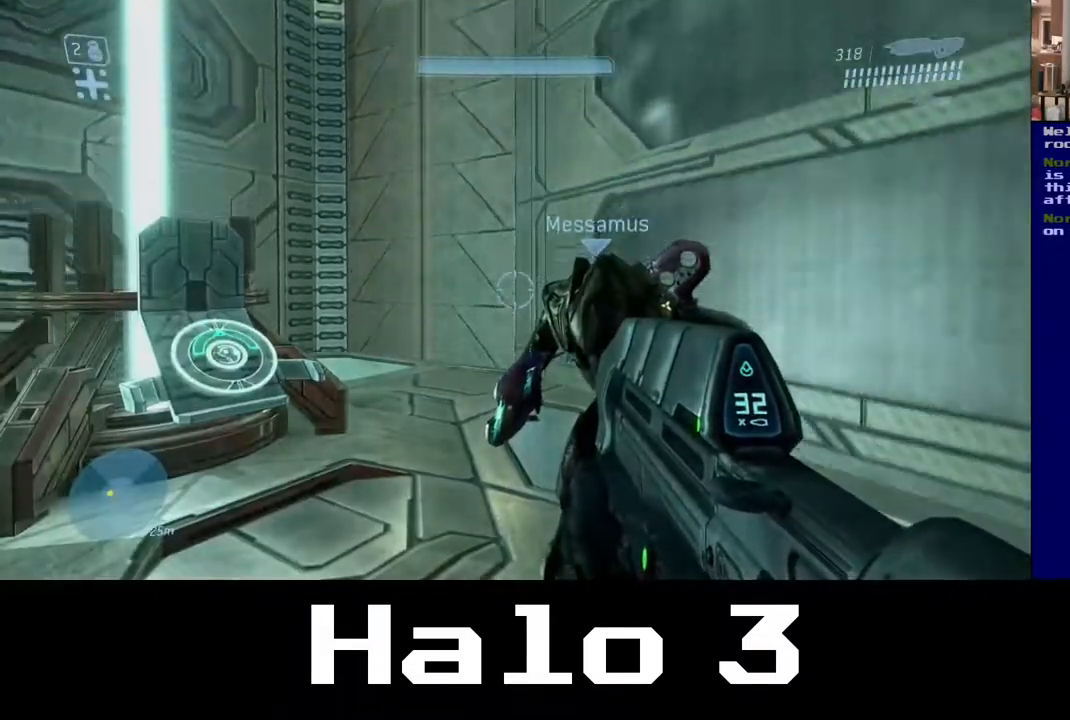
{"buttons": [], "left_stick": "center", "right_stick": "center", "events": []}
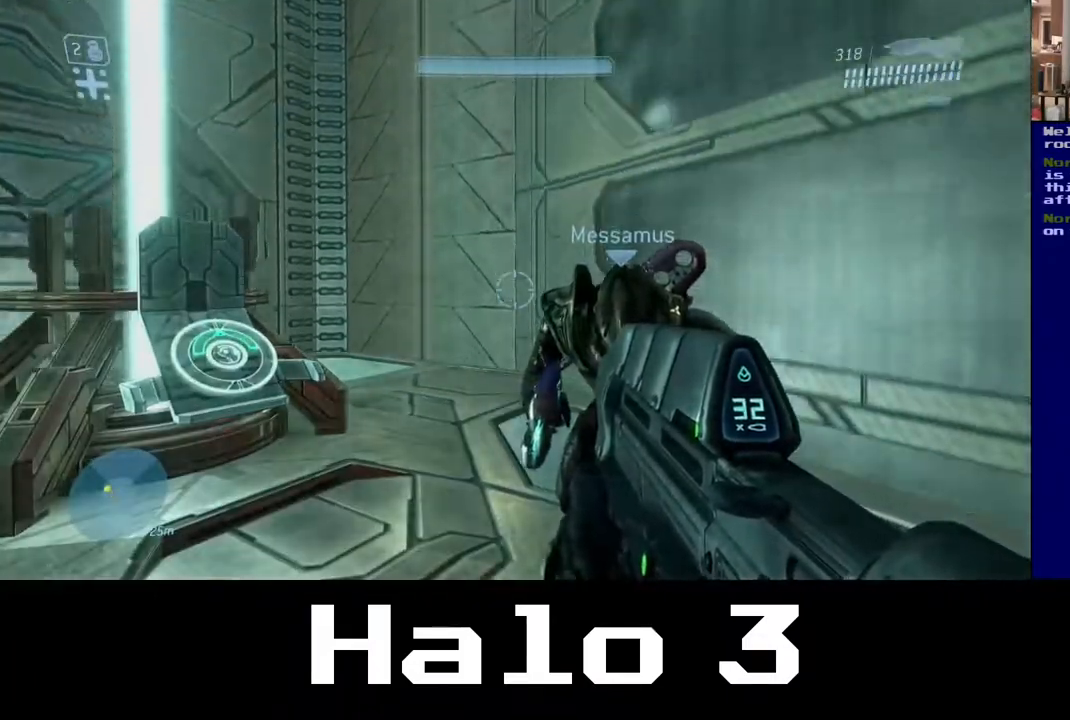
{"buttons": [], "left_stick": "center", "right_stick": "center", "events": []}
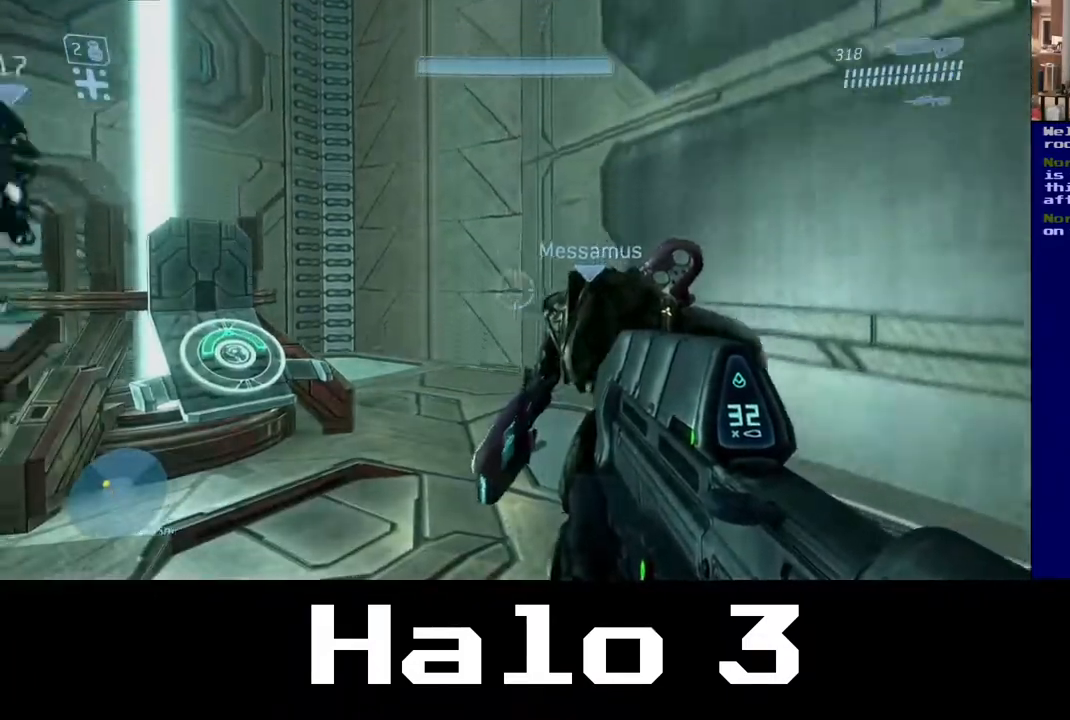
{"buttons": [], "left_stick": "right", "right_stick": "left", "events": [[17, "right_stick", "left"], [117, "left_stick", "right"]]}
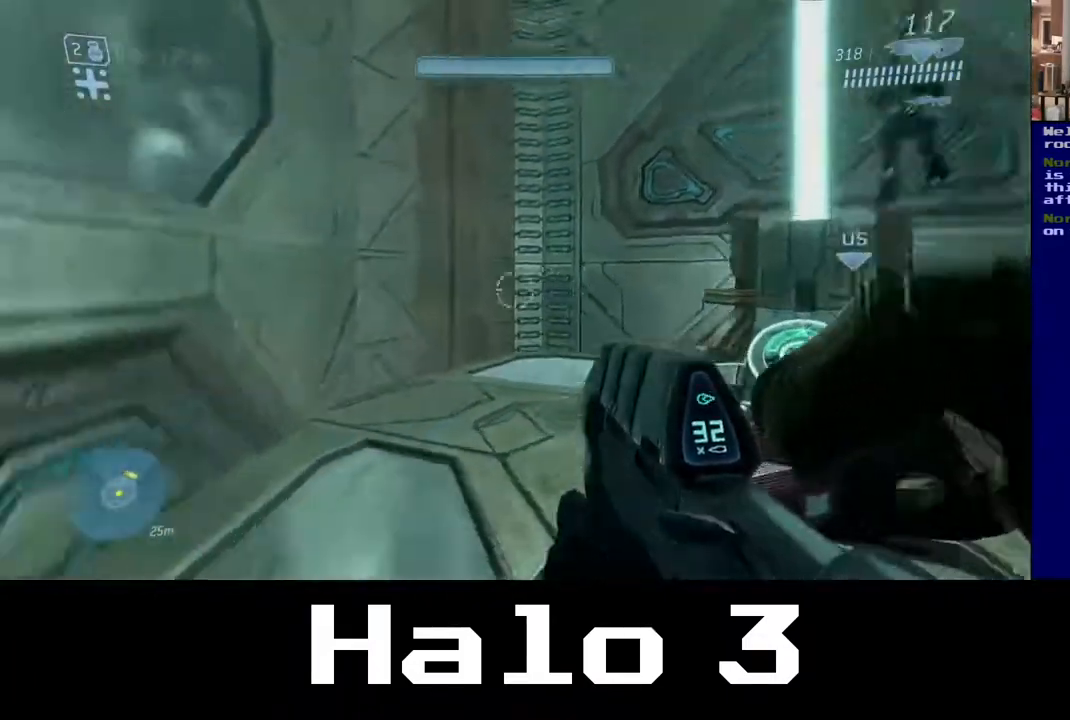
{"buttons": [], "left_stick": "down-left", "right_stick": "right", "events": [[150, "right_stick", "center"], [167, "left_stick", "center"], [400, "left_stick", "down-left"], [400, "right_stick", "right"]]}
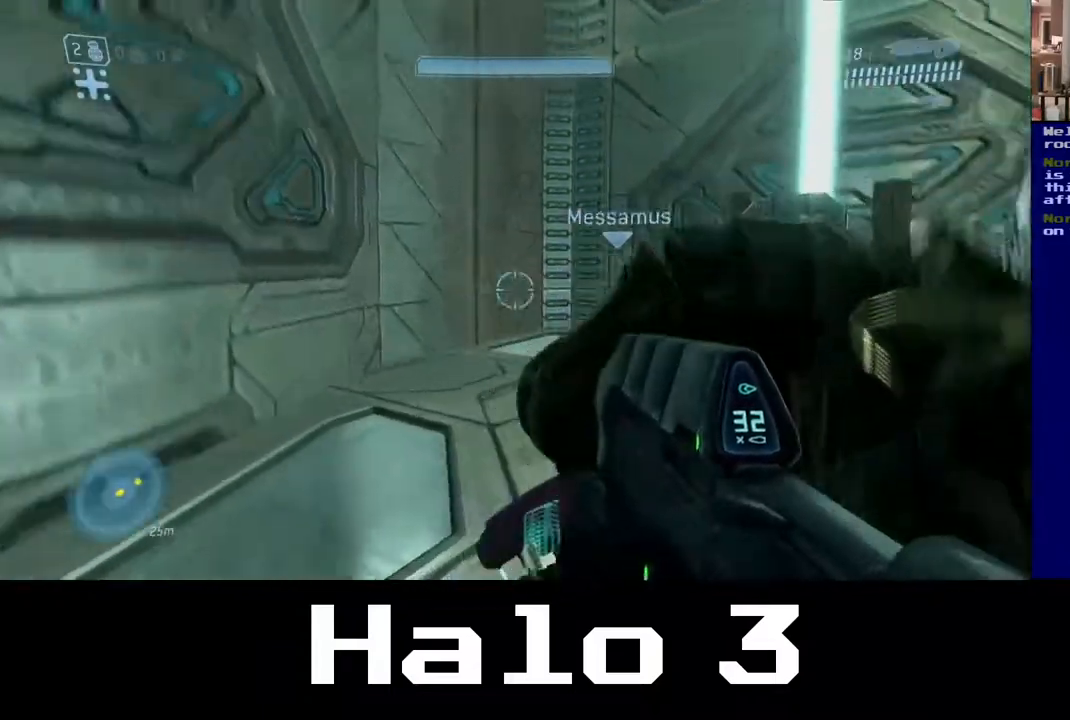
{"buttons": [], "left_stick": "down-left", "right_stick": "right", "events": []}
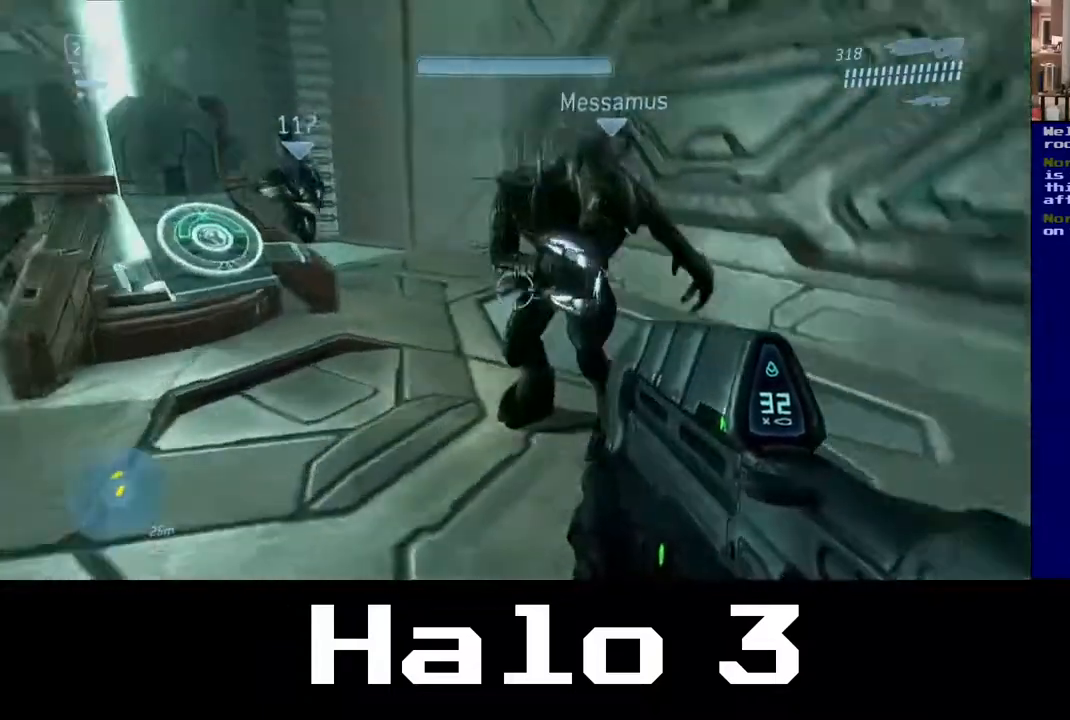
{"buttons": [], "left_stick": "center", "right_stick": "center", "events": [[133, "right_stick", "center"], [467, "left_stick", "center"]]}
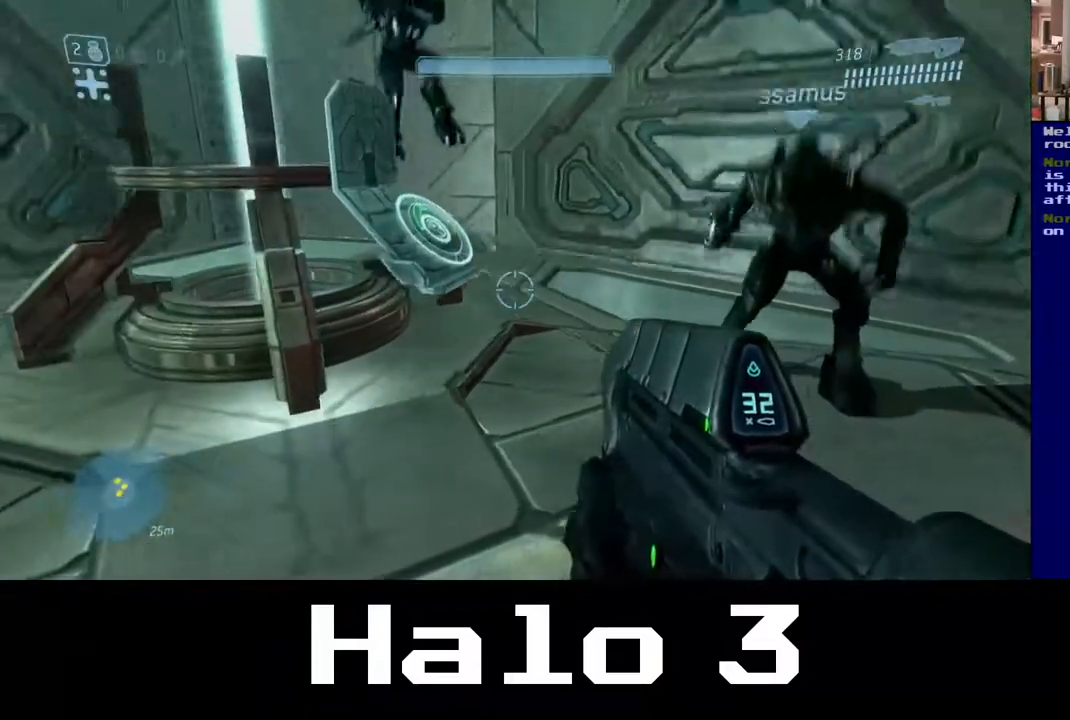
{"buttons": [], "left_stick": "up-right", "right_stick": "right", "events": [[267, "right_stick", "right"], [467, "left_stick", "up-right"]]}
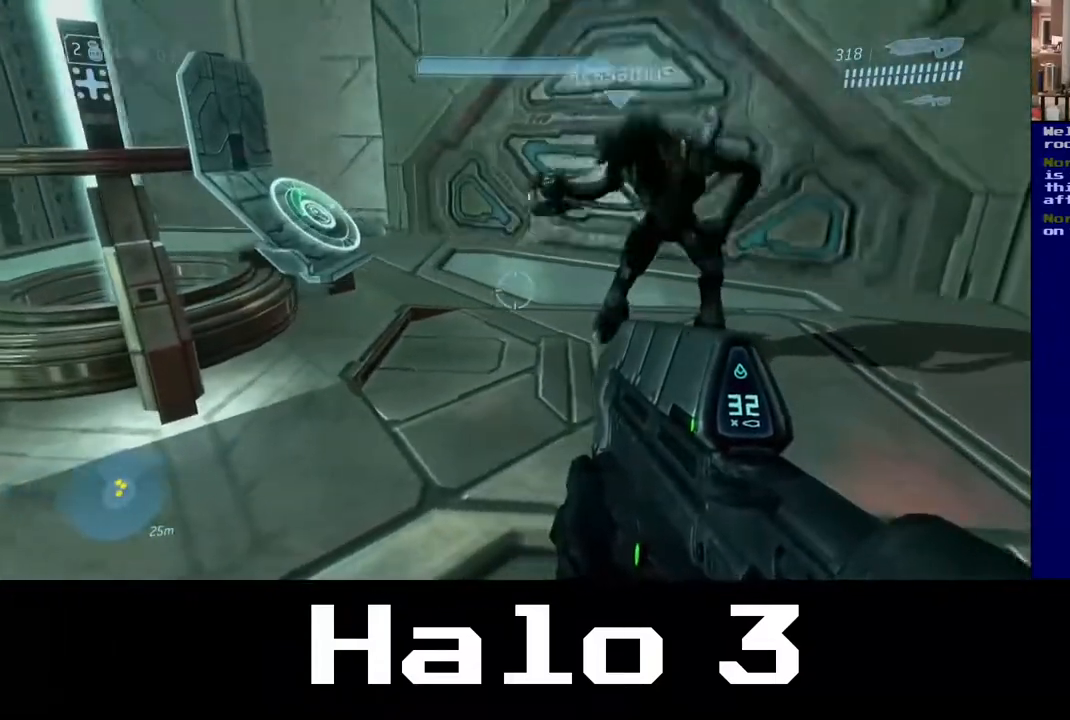
{"buttons": [], "left_stick": "center", "right_stick": "up", "events": [[17, "right_stick", "center"], [283, "left_stick", "center"], [400, "right_stick", "up"]]}
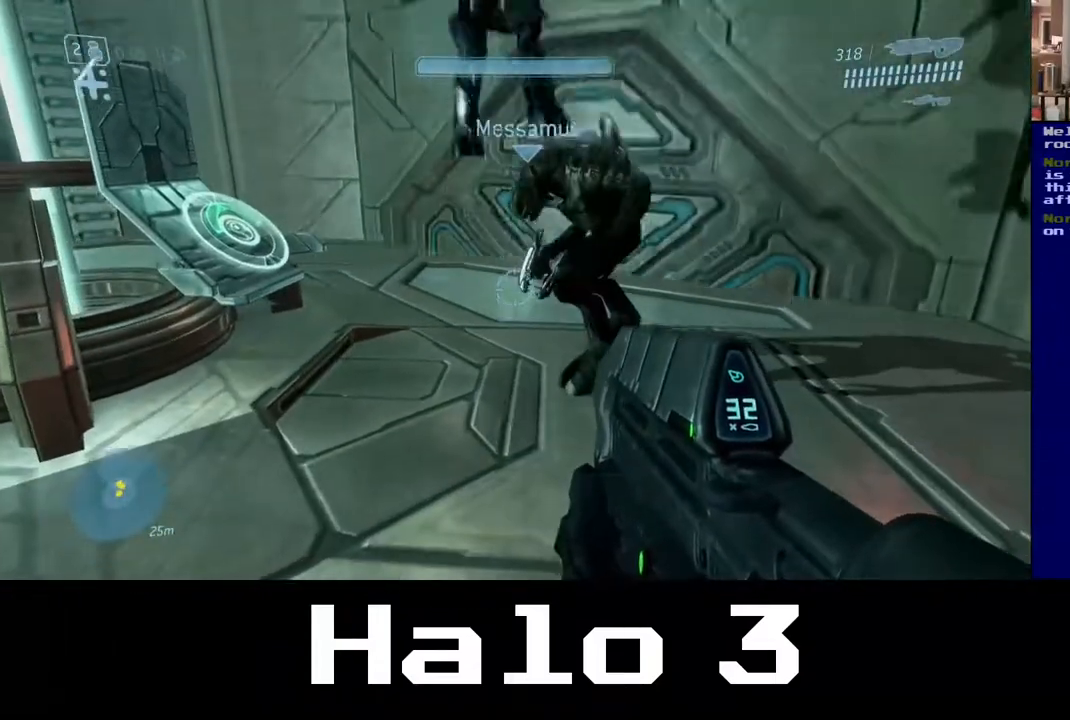
{"buttons": [], "left_stick": "center", "right_stick": "center", "events": [[200, "right_stick", "center"]]}
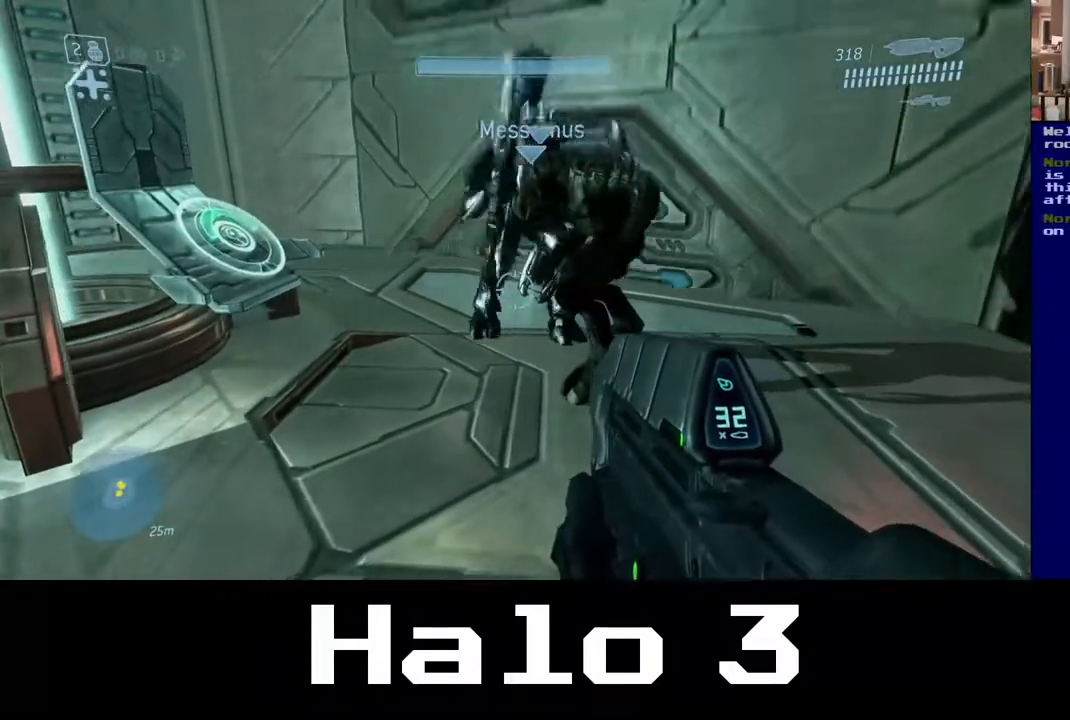
{"buttons": [], "left_stick": "center", "right_stick": "up", "events": [[233, "right_stick", "up"]]}
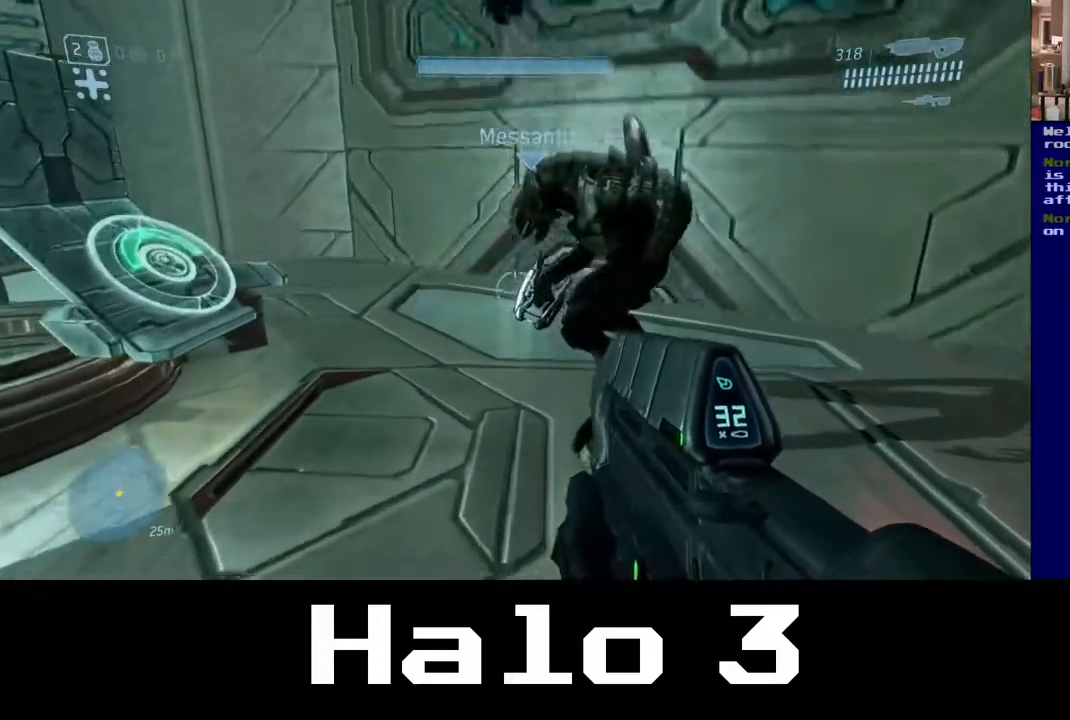
{"buttons": [], "left_stick": "center", "right_stick": "up-left", "events": [[417, "right_stick", "up-left"]]}
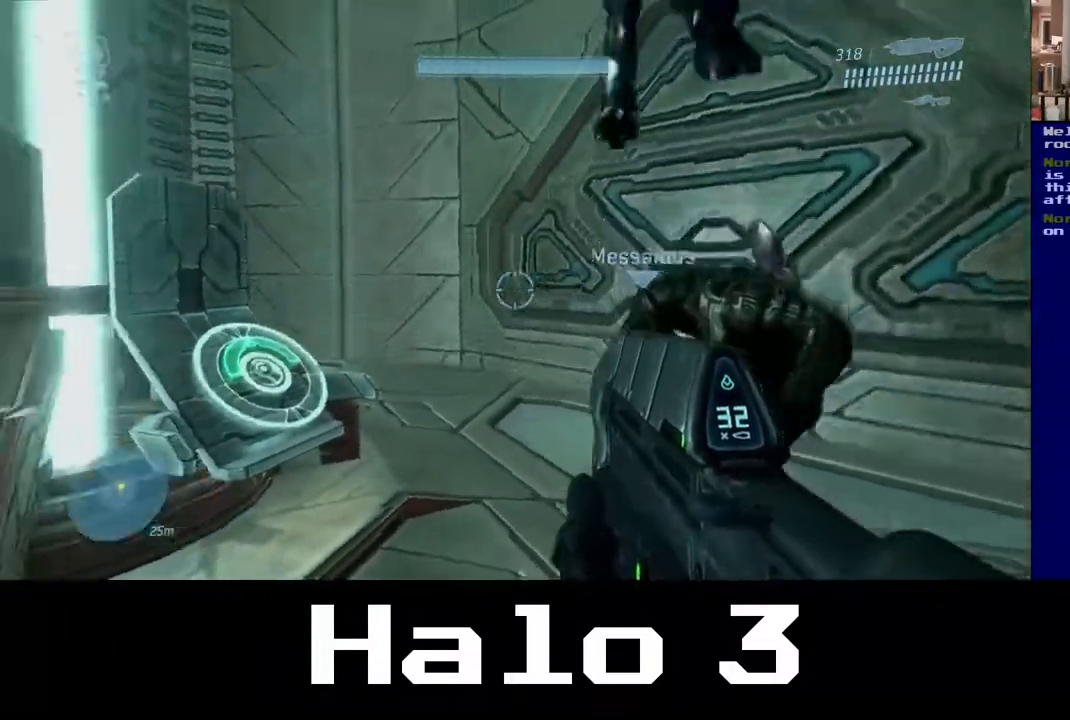
{"buttons": [], "left_stick": "center", "right_stick": "center", "events": [[333, "right_stick", "center"]]}
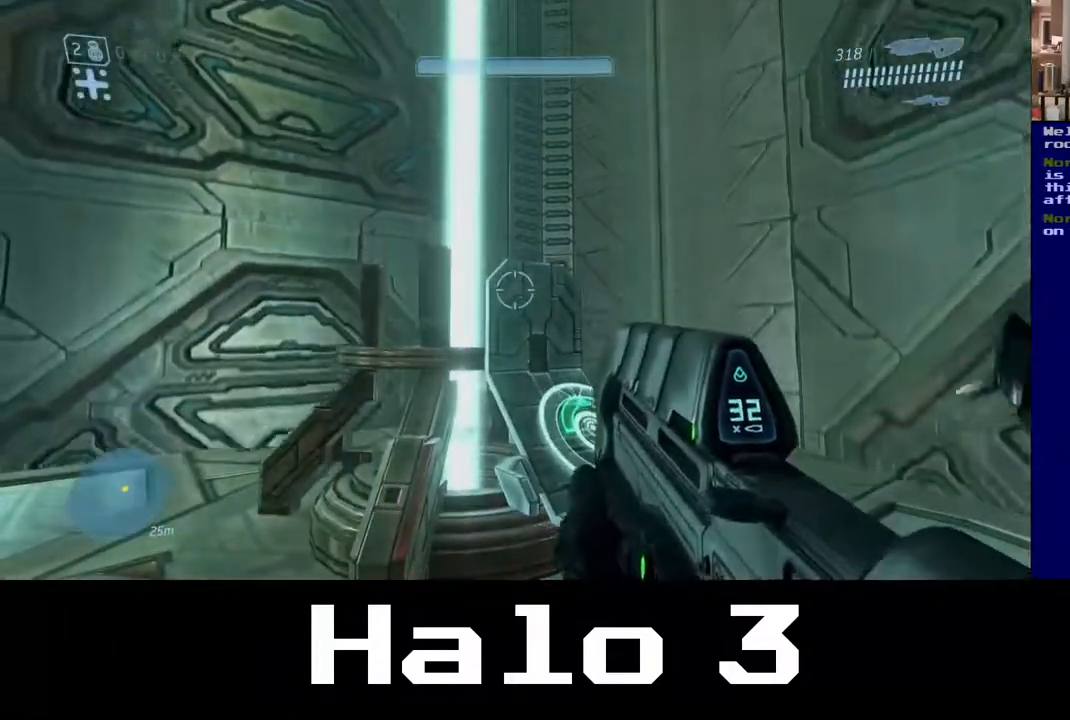
{"buttons": [], "left_stick": "center", "right_stick": "left", "events": [[117, "right_stick", "down-left"], [167, "right_stick", "left"]]}
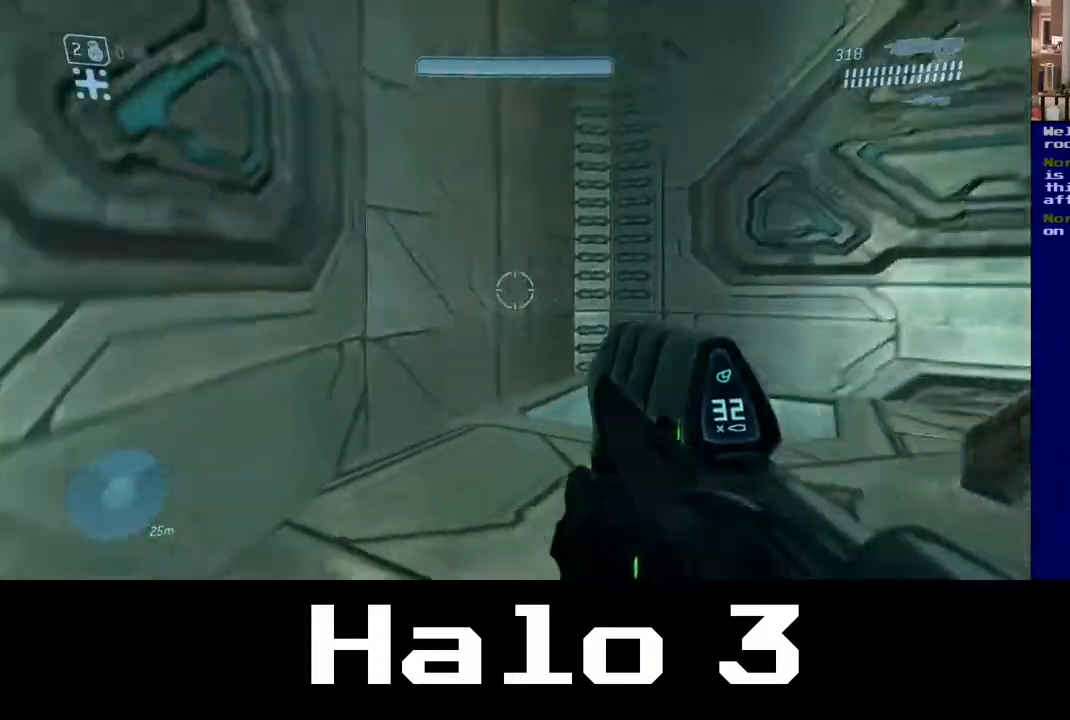
{"buttons": [], "left_stick": "center", "right_stick": "left", "events": []}
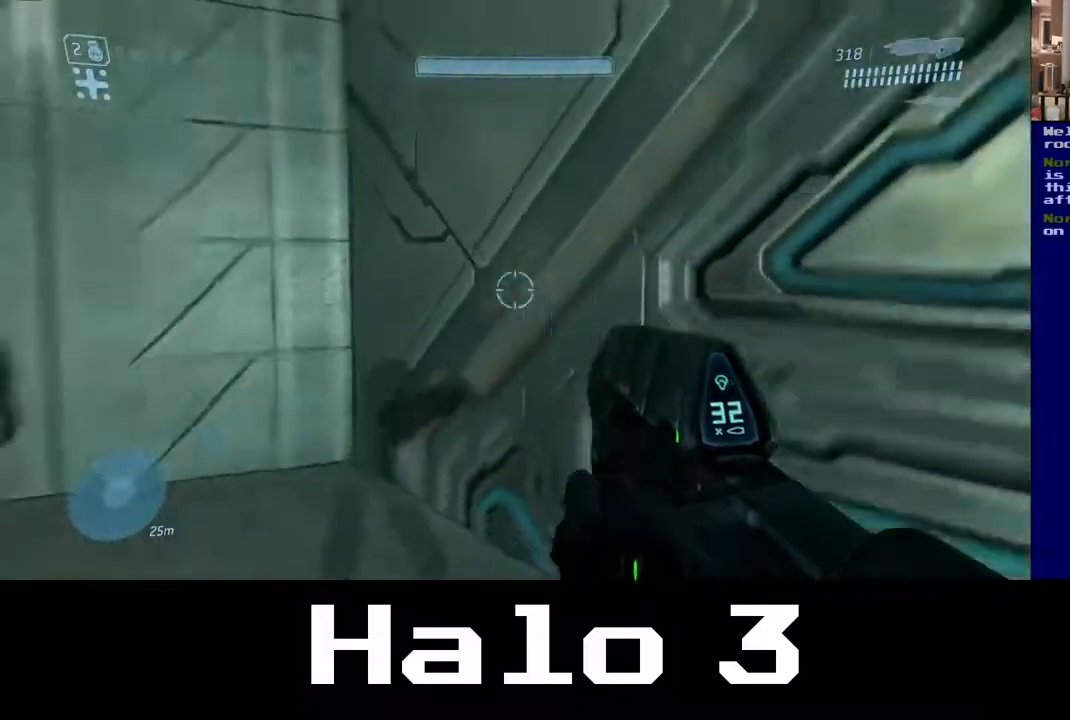
{"buttons": [], "left_stick": "center", "right_stick": "left", "events": []}
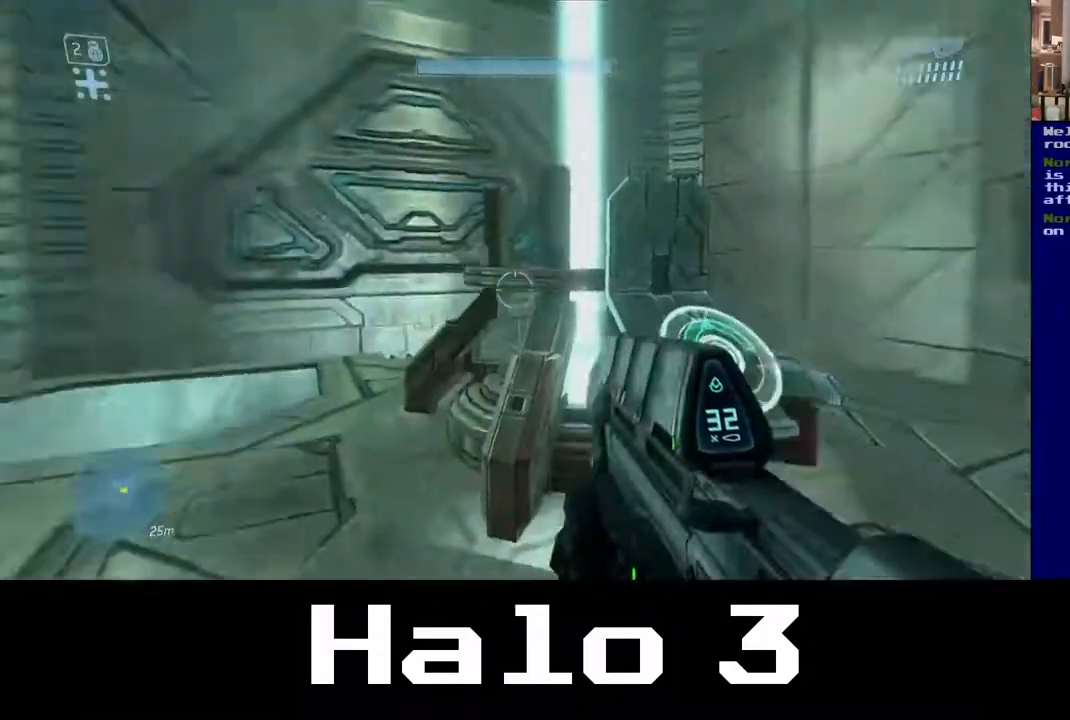
{"buttons": [], "left_stick": "center", "right_stick": "right", "events": [[183, "right_stick", "center"], [367, "right_stick", "right"]]}
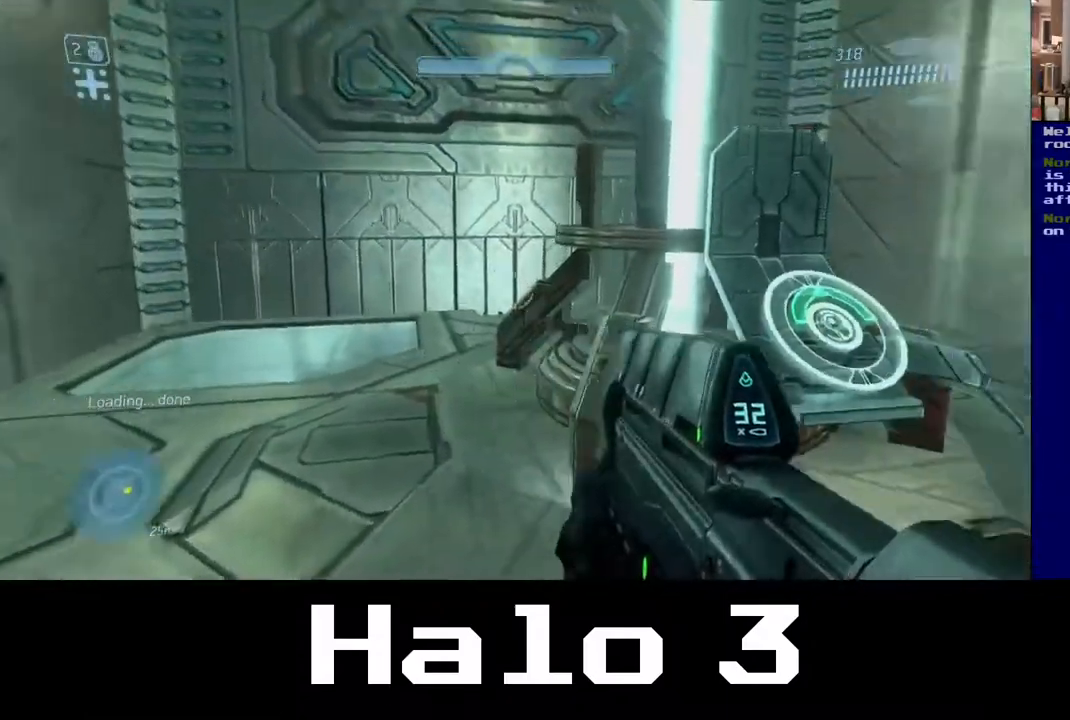
{"buttons": [], "left_stick": "center", "right_stick": "right", "events": []}
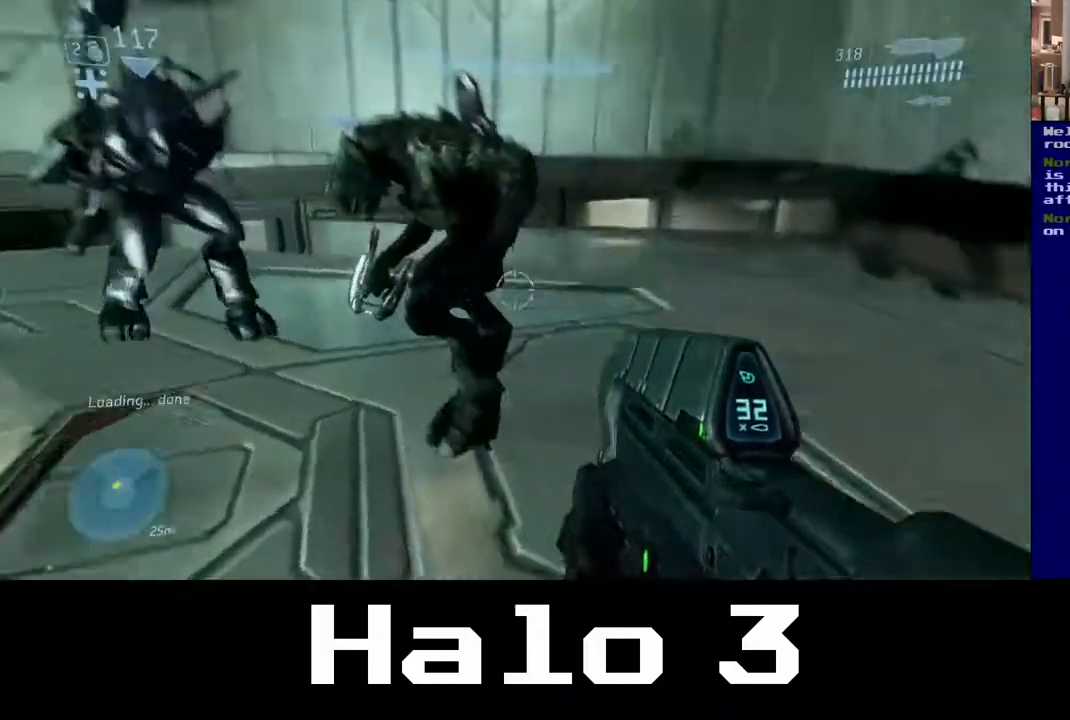
{"buttons": [], "left_stick": "center", "right_stick": "right", "events": []}
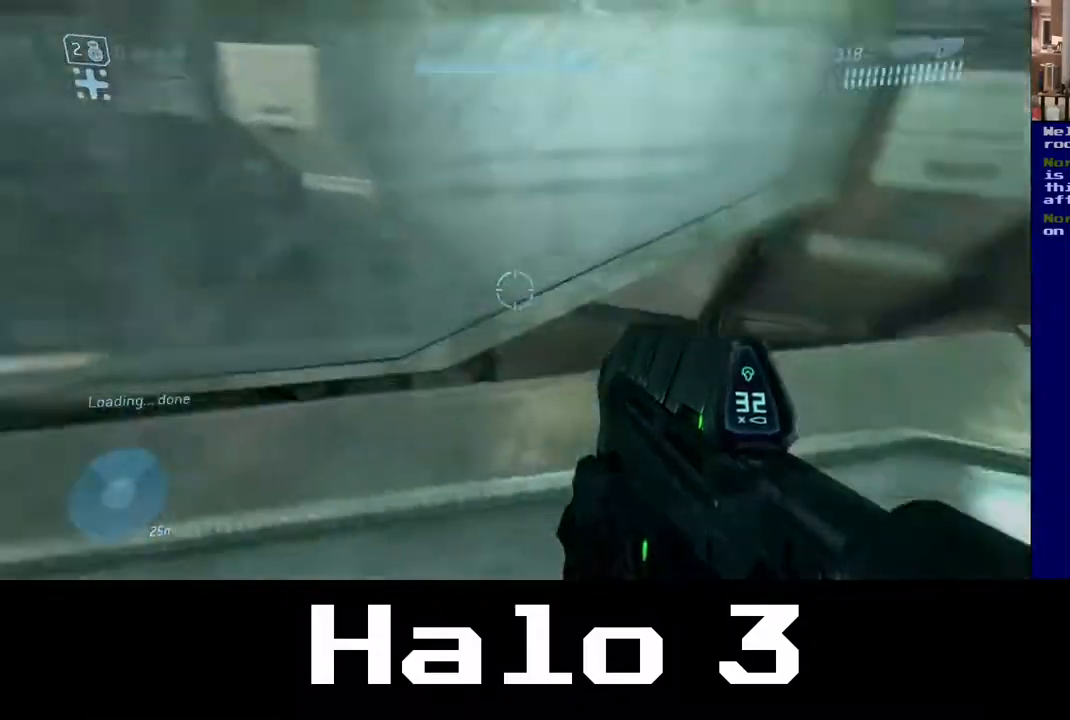
{"buttons": [], "left_stick": "center", "right_stick": "right", "events": []}
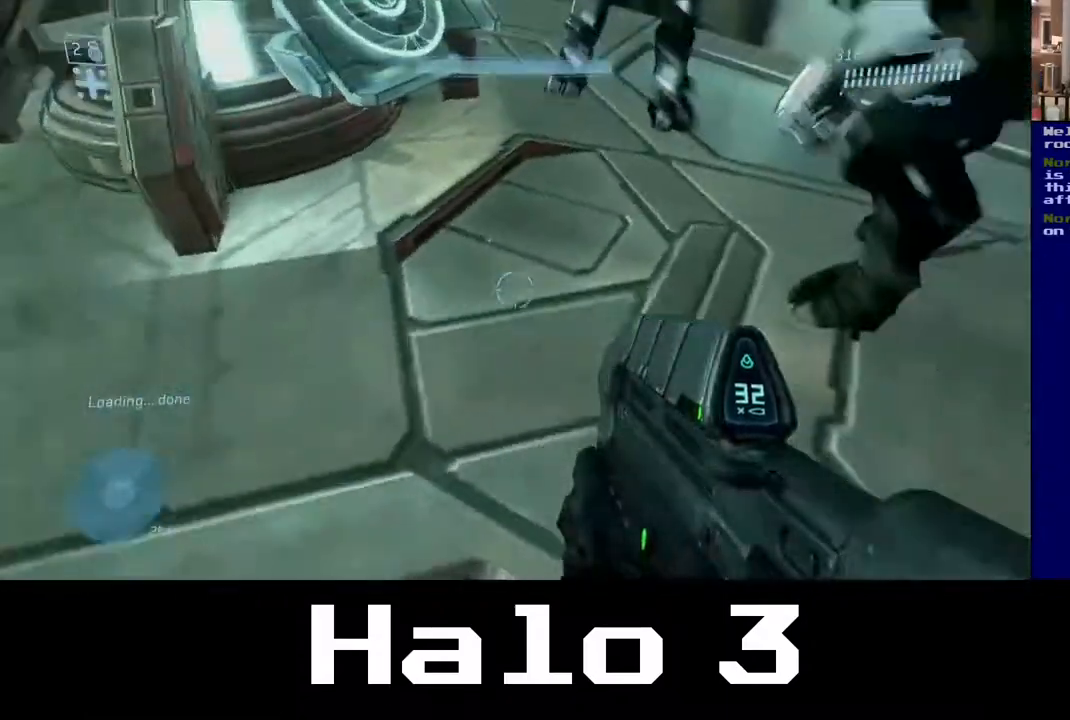
{"buttons": [], "left_stick": "center", "right_stick": "right", "events": []}
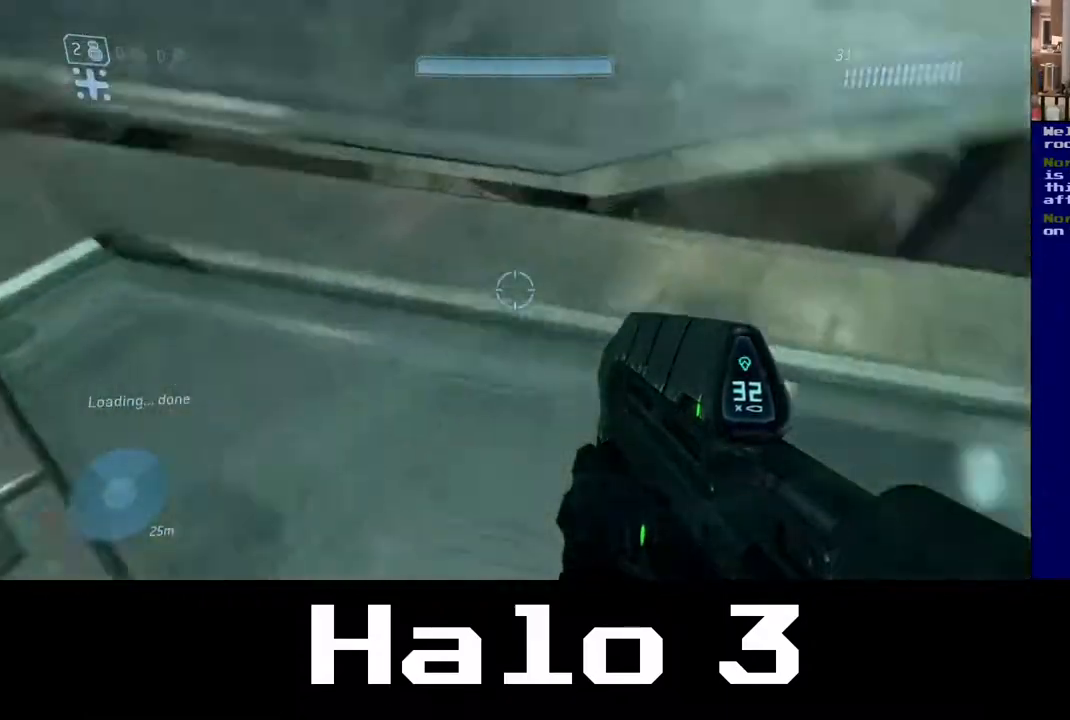
{"buttons": [], "left_stick": "center", "right_stick": "up-left", "events": [[317, "right_stick", "center"], [483, "right_stick", "up-left"]]}
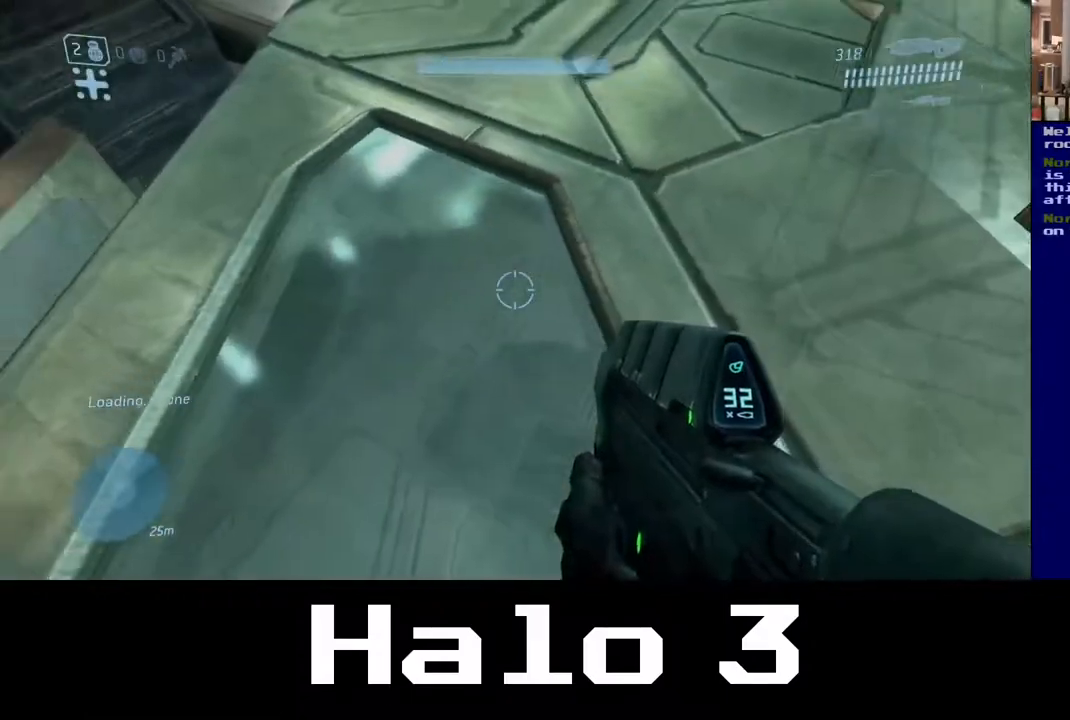
{"buttons": [], "left_stick": "center", "right_stick": "center", "events": [[167, "right_stick", "up"], [467, "right_stick", "center"]]}
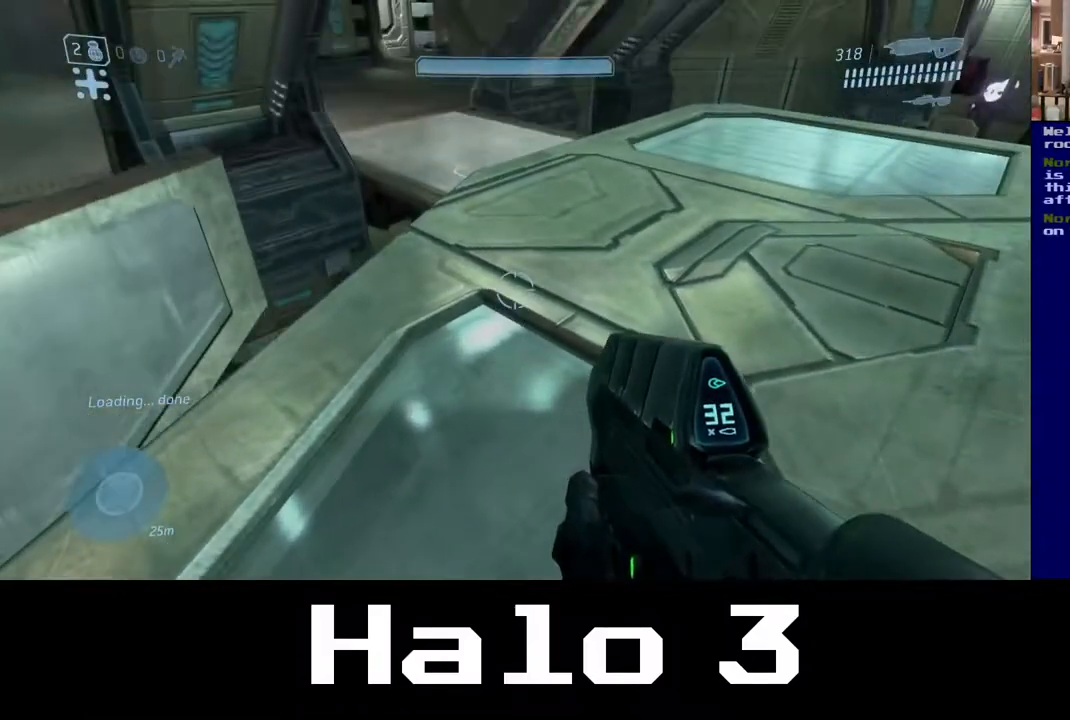
{"buttons": [], "left_stick": "up", "right_stick": "up-right", "events": [[250, "right_stick", "up-right"], [300, "left_stick", "up"]]}
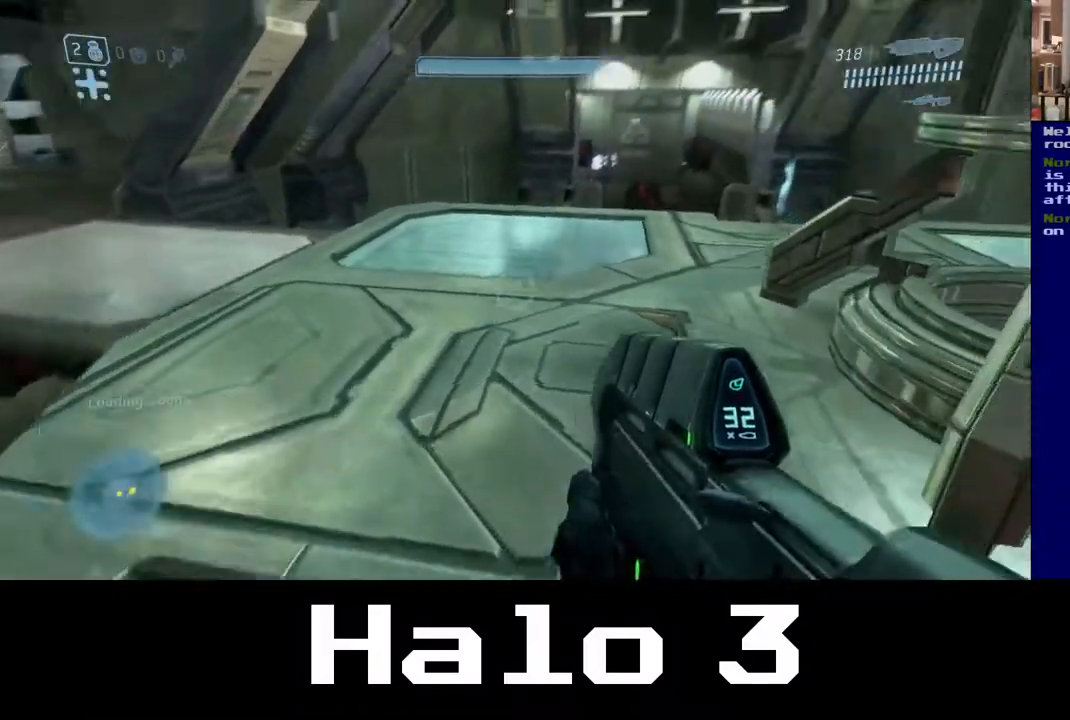
{"buttons": [], "left_stick": "up", "right_stick": "center", "events": [[133, "right_stick", "center"]]}
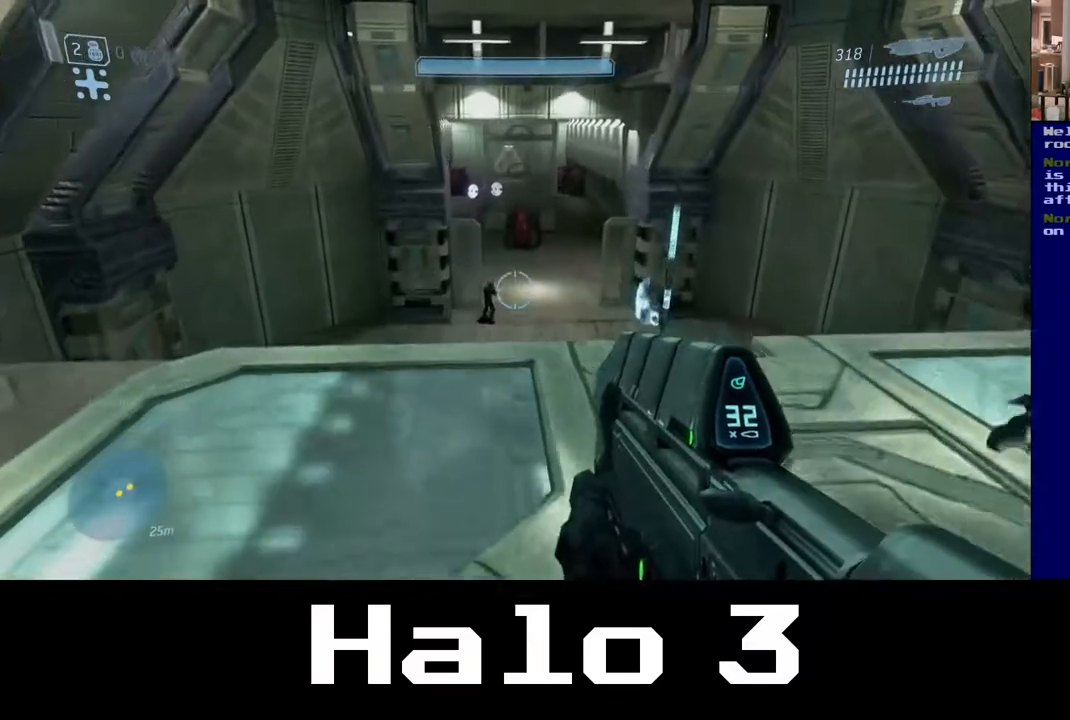
{"buttons": [], "left_stick": "up-left", "right_stick": "down", "events": [[133, "right_stick", "up"], [350, "right_stick", "center"], [400, "left_stick", "up-left"], [483, "right_stick", "down"]]}
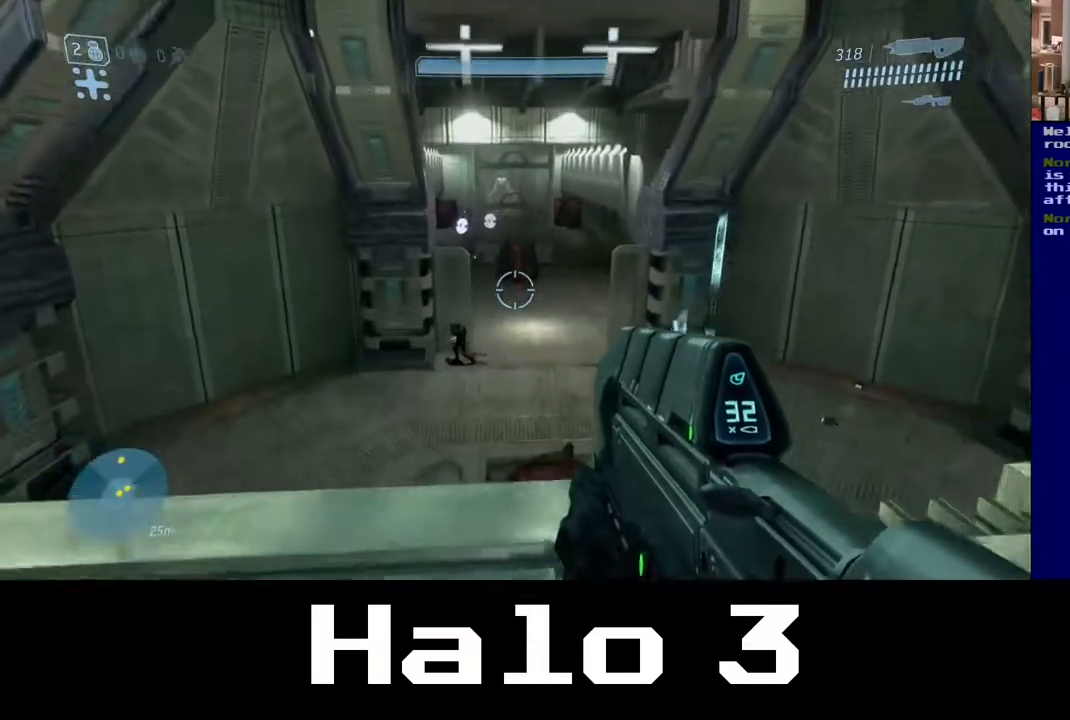
{"buttons": ["A"], "left_stick": "up", "right_stick": "center", "events": [[167, "right_stick", "center"], [350, "left_stick", "up"], [500, "A", "down"]]}